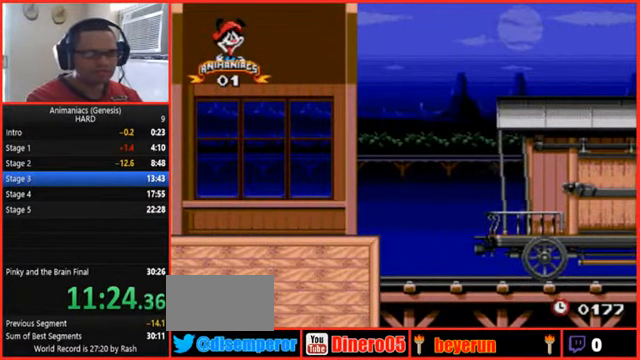
Gameplay with a controller (Nintendo layout); each line is a JSON object with the inputs held at the frame after it (dt_ms = milliseconds from this image to that frame). "events" lists button and stick changes between this image and that frame as [ms after this image, input, new state], when the widget could be followed in between. Not read: L3 R3 START.
{"dt_ms": 500, "buttons": []}
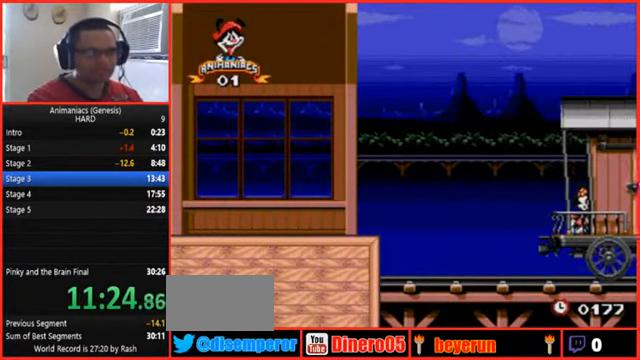
{"dt_ms": 500, "buttons": [], "events": []}
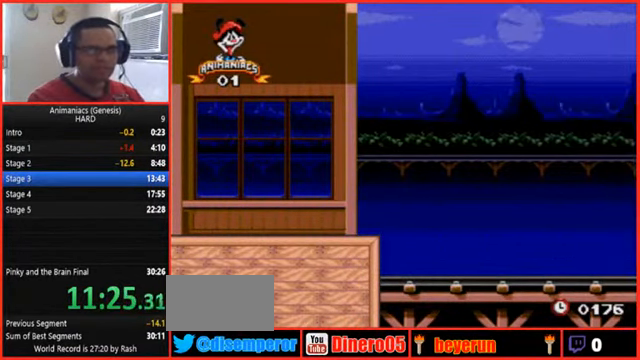
{"dt_ms": 500, "buttons": [], "events": []}
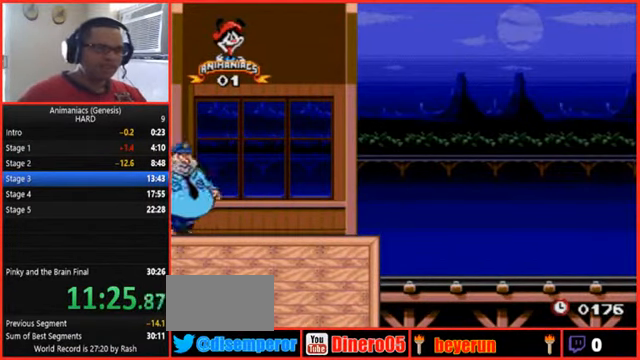
{"dt_ms": 500, "buttons": [], "events": []}
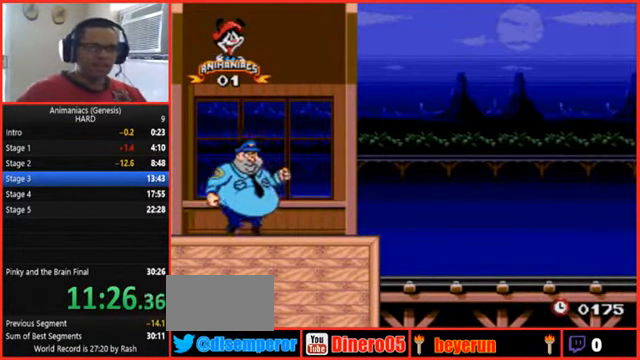
{"dt_ms": 500, "buttons": [], "events": []}
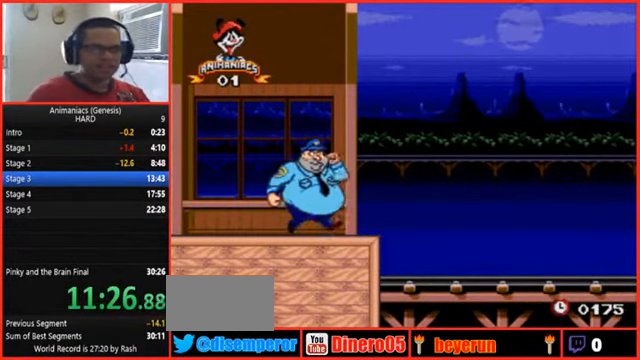
{"dt_ms": 500, "buttons": [], "events": []}
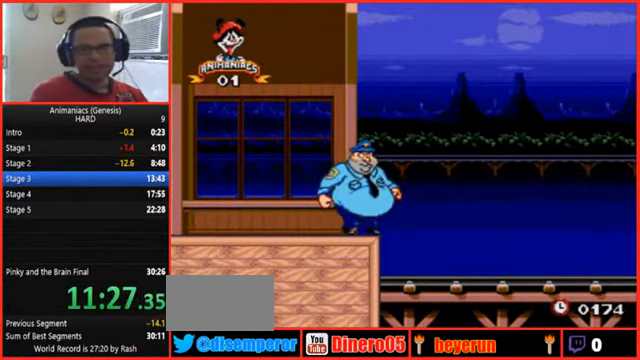
{"dt_ms": 500, "buttons": [], "events": []}
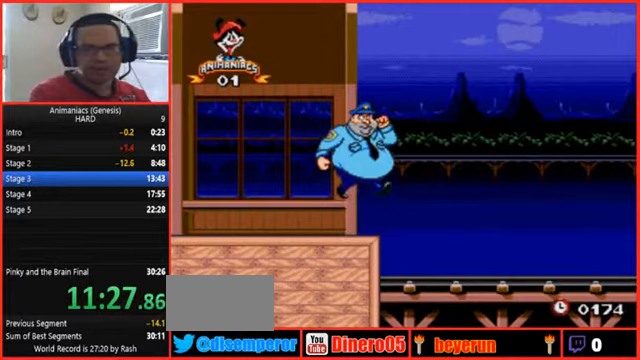
{"dt_ms": 500, "buttons": [], "events": []}
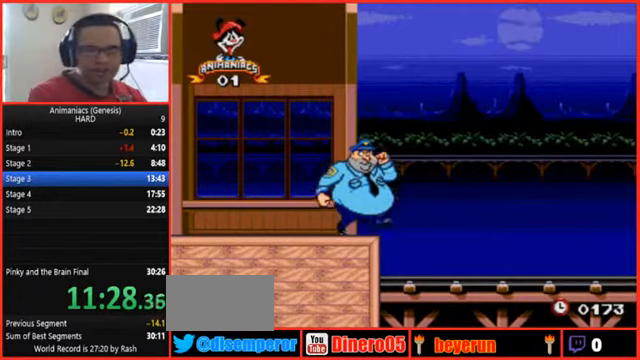
{"dt_ms": 500, "buttons": [], "events": []}
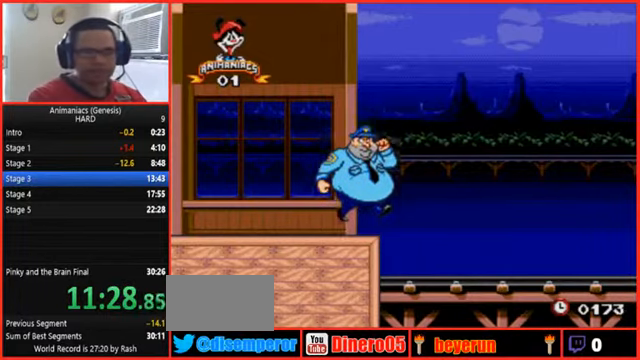
{"dt_ms": 500, "buttons": [], "events": []}
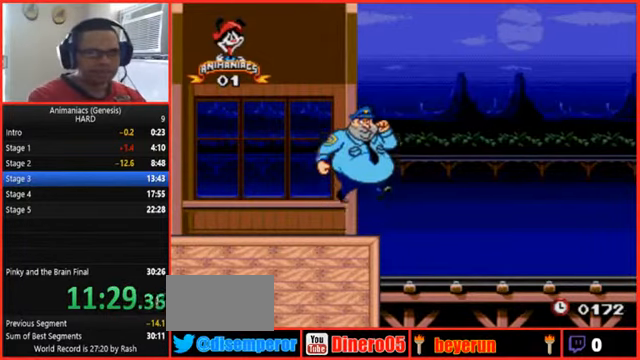
{"dt_ms": 500, "buttons": [], "events": []}
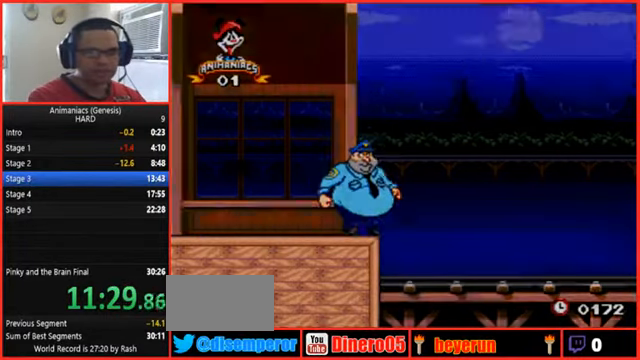
{"dt_ms": 500, "buttons": ["DPAD_RIGHT"]}
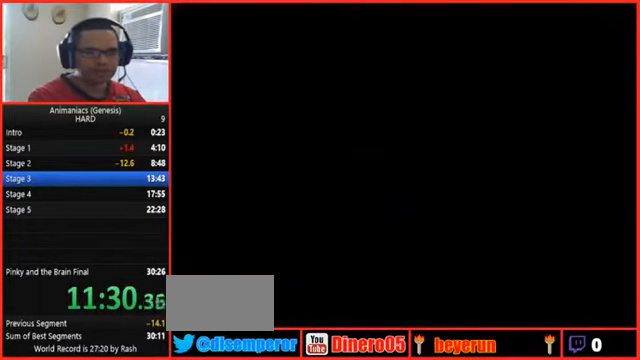
{"dt_ms": 500, "buttons": ["DPAD_RIGHT"], "events": []}
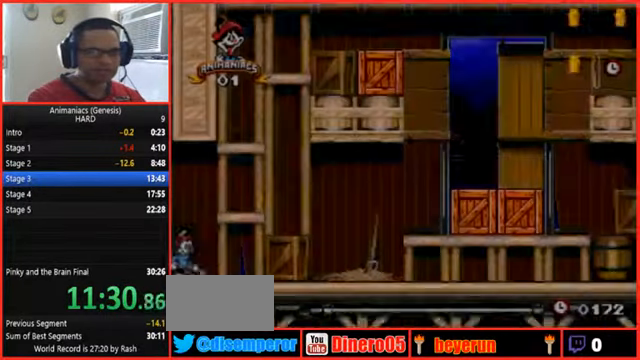
{"dt_ms": 500, "buttons": ["DPAD_RIGHT"], "events": []}
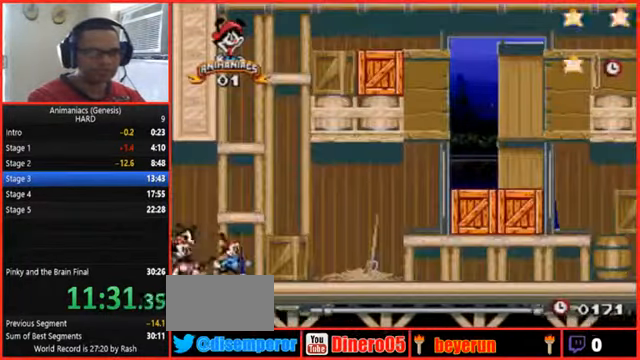
{"dt_ms": 500, "buttons": ["DPAD_RIGHT"], "events": []}
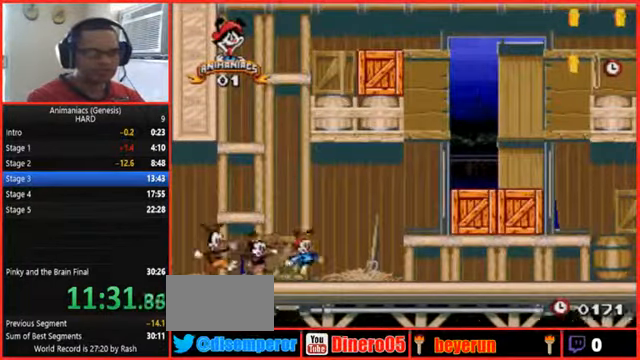
{"dt_ms": 500, "buttons": ["DPAD_RIGHT"], "events": []}
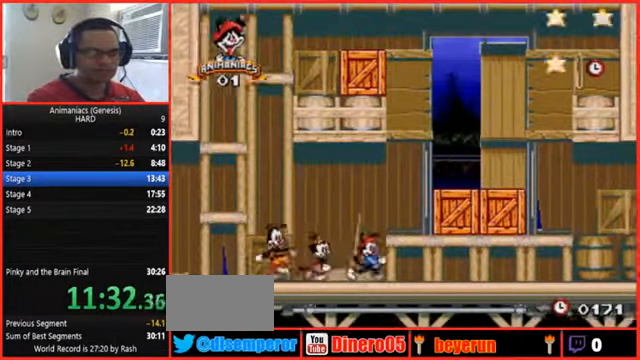
{"dt_ms": 500, "buttons": ["DPAD_RIGHT"], "events": []}
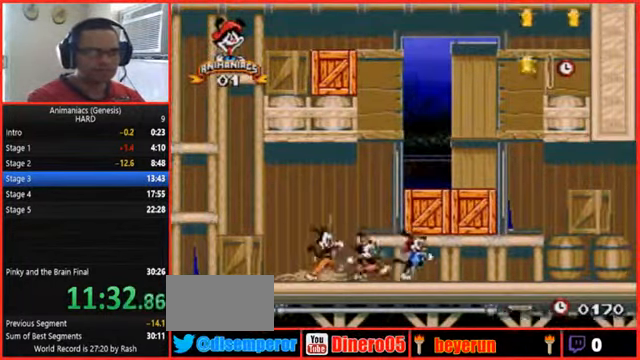
{"dt_ms": 500, "buttons": ["DPAD_RIGHT"], "events": []}
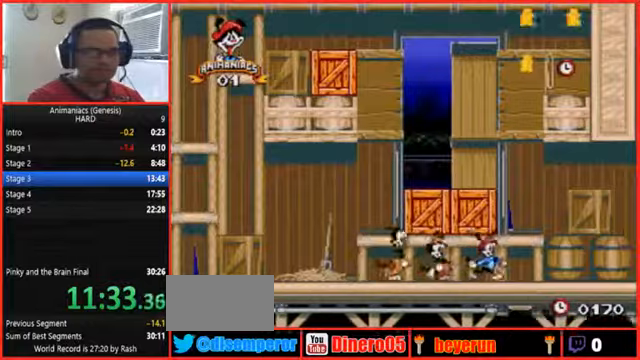
{"dt_ms": 500, "buttons": ["DPAD_RIGHT"], "events": []}
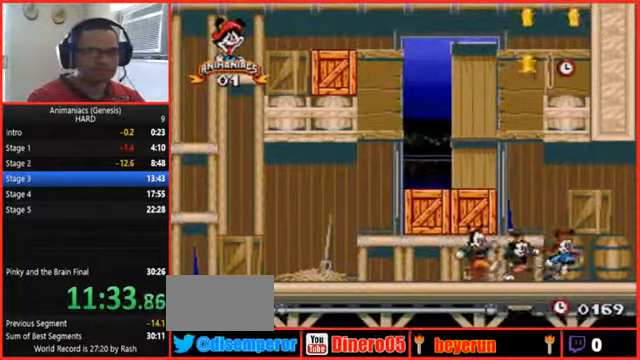
{"dt_ms": 500, "buttons": ["DPAD_RIGHT"], "events": []}
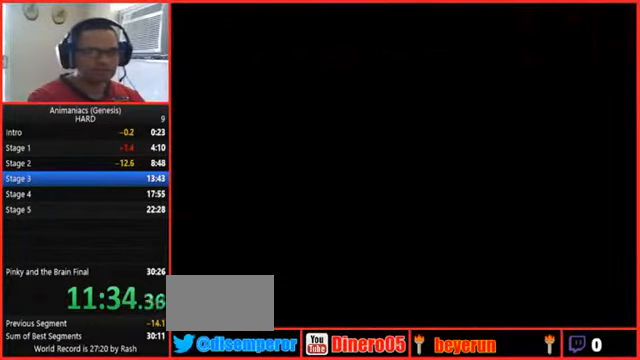
{"dt_ms": 500, "buttons": ["DPAD_RIGHT"], "events": []}
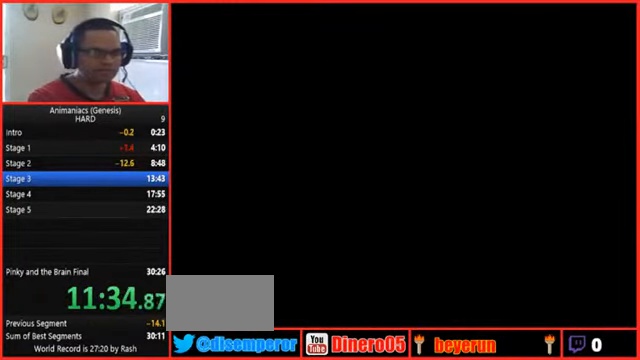
{"dt_ms": 500, "buttons": ["DPAD_RIGHT"], "events": []}
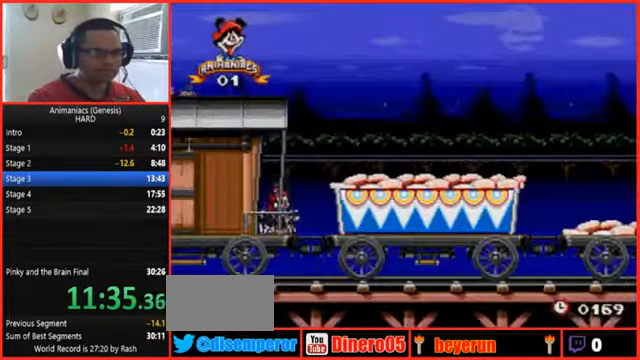
{"dt_ms": 500, "buttons": ["DPAD_RIGHT"], "events": []}
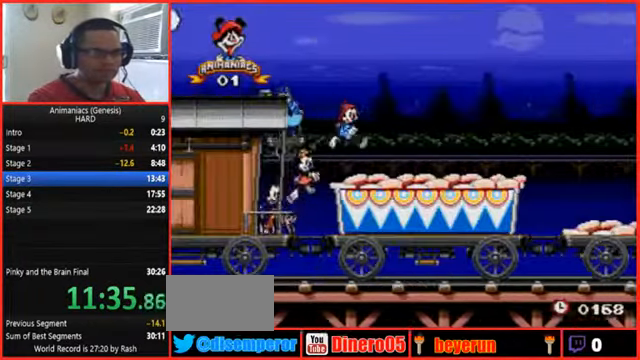
{"dt_ms": 1000, "buttons": ["DPAD_RIGHT"], "events": []}
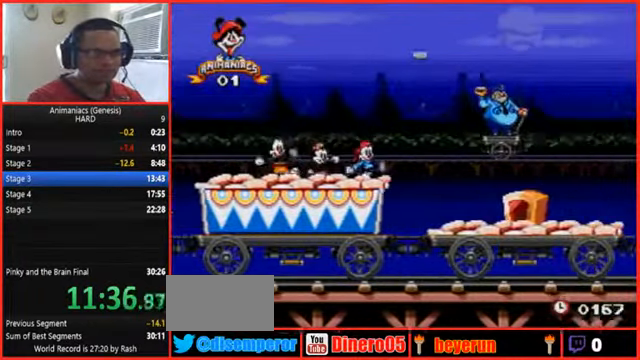
{"dt_ms": 500, "buttons": ["Y", "DPAD_RIGHT"], "events": [[466, "Y", "down"]]}
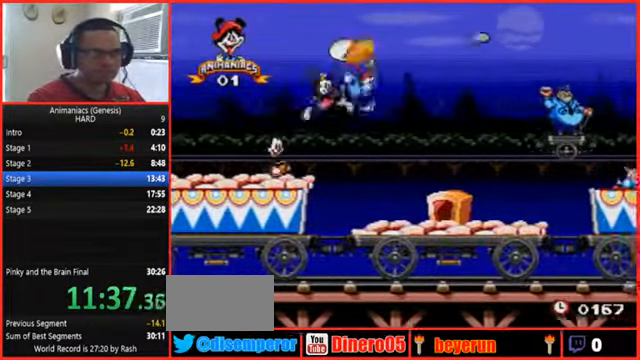
{"dt_ms": 500, "buttons": [], "events": [[300, "DPAD_RIGHT", "up"], [300, "Y", "up"], [333, "SELECT", "down"], [433, "SELECT", "up"]]}
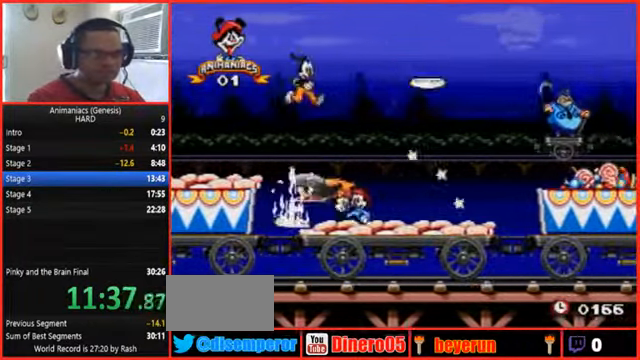
{"dt_ms": 500, "buttons": [], "events": []}
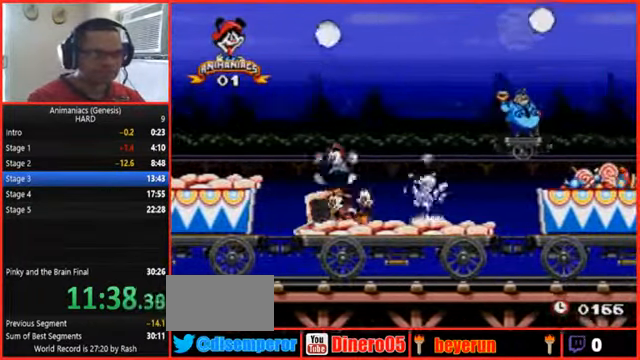
{"dt_ms": 500, "buttons": [], "events": []}
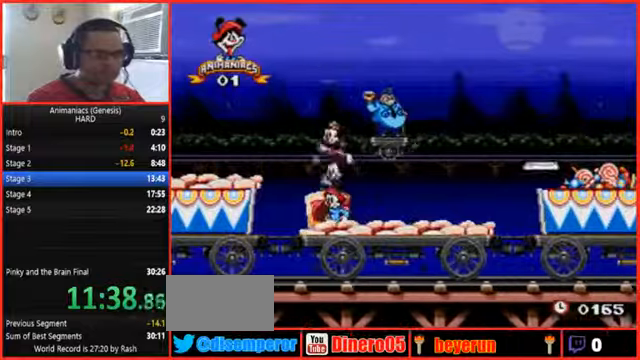
{"dt_ms": 500, "buttons": [], "events": []}